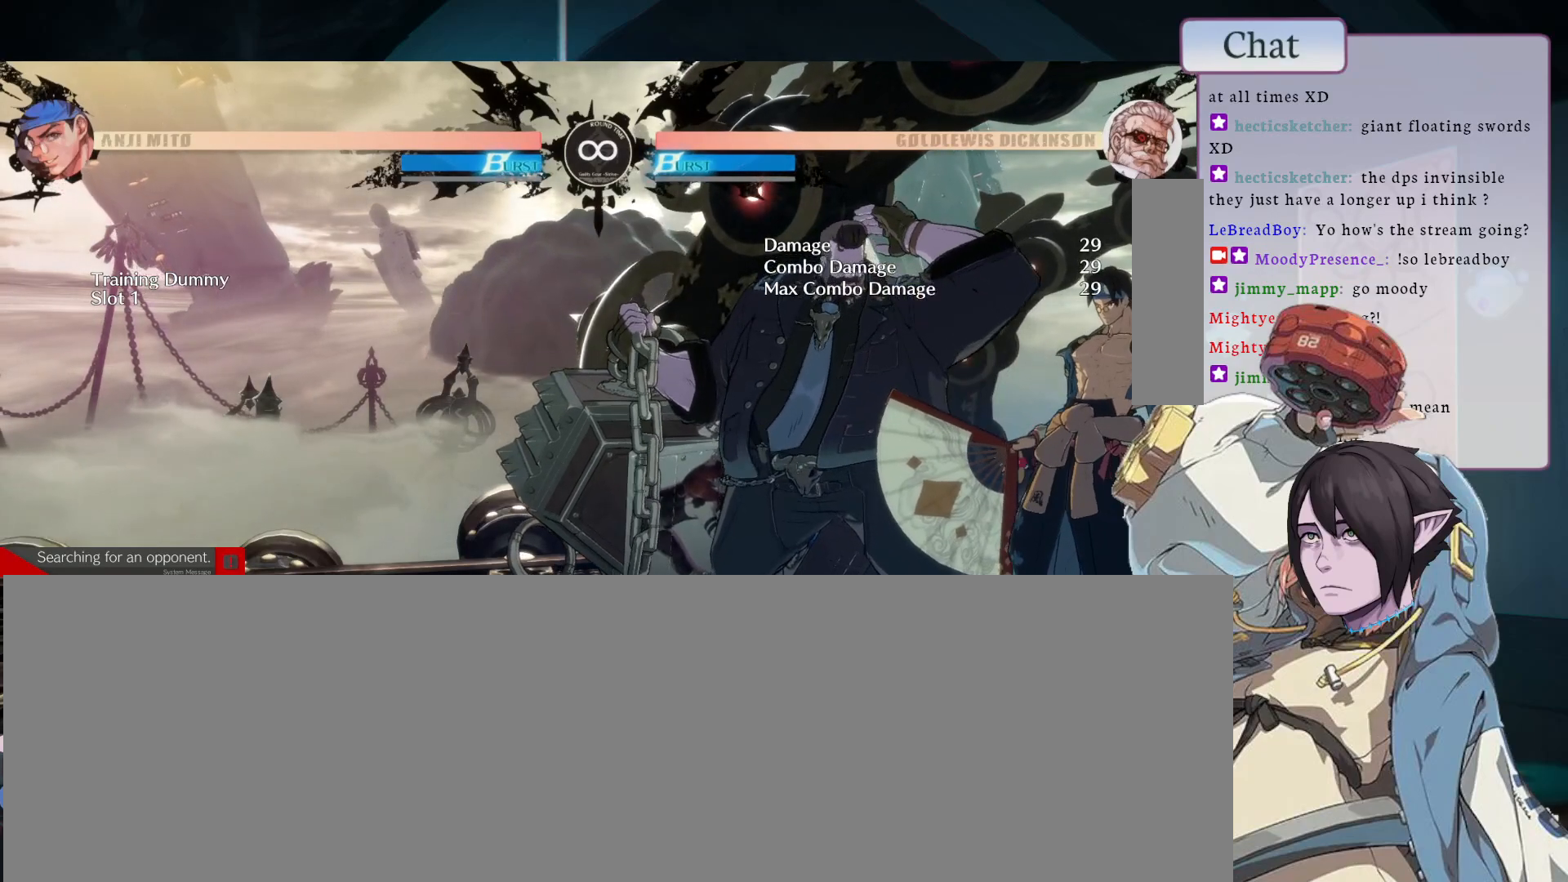
Gameplay with a controller (arcade stick); each line is a JSON object with the inputs held at the frame after it. "events" lists button and stick changes between this image and that frame as [ms after this image, input, new state], when the widget could be followed in between. Not read: L3 R3.
{"buttons": ["CIRCLE"], "left_stick": "center", "events": [[417, "CIRCLE", "down"]]}
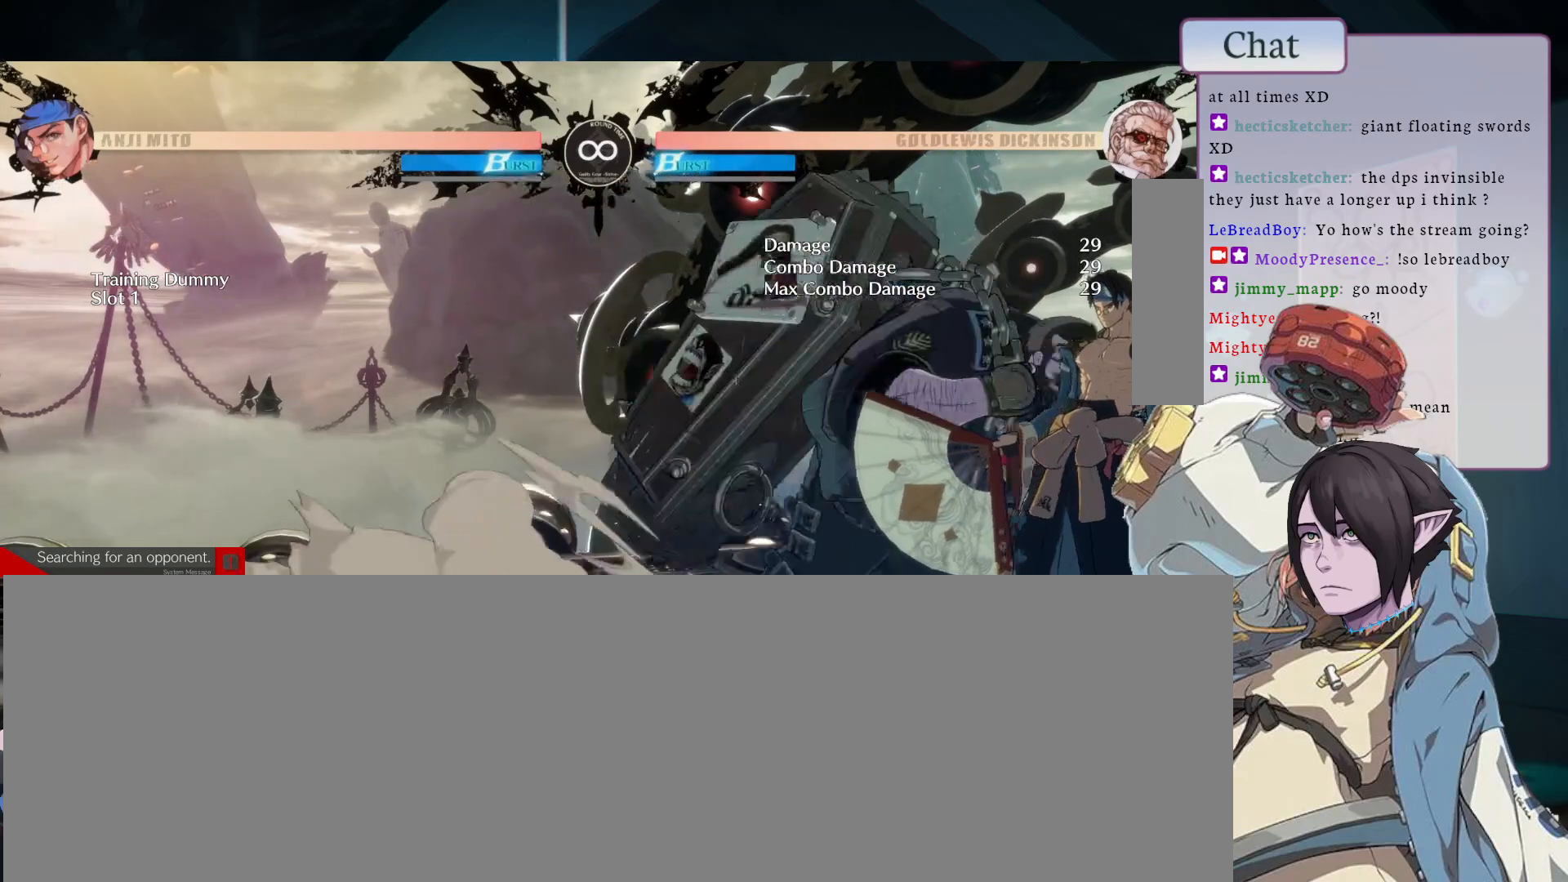
{"buttons": ["L2"], "left_stick": "center", "events": [[283, "L1", "down"], [350, "CIRCLE", "up"], [433, "L2", "down"], [450, "L1", "up"]]}
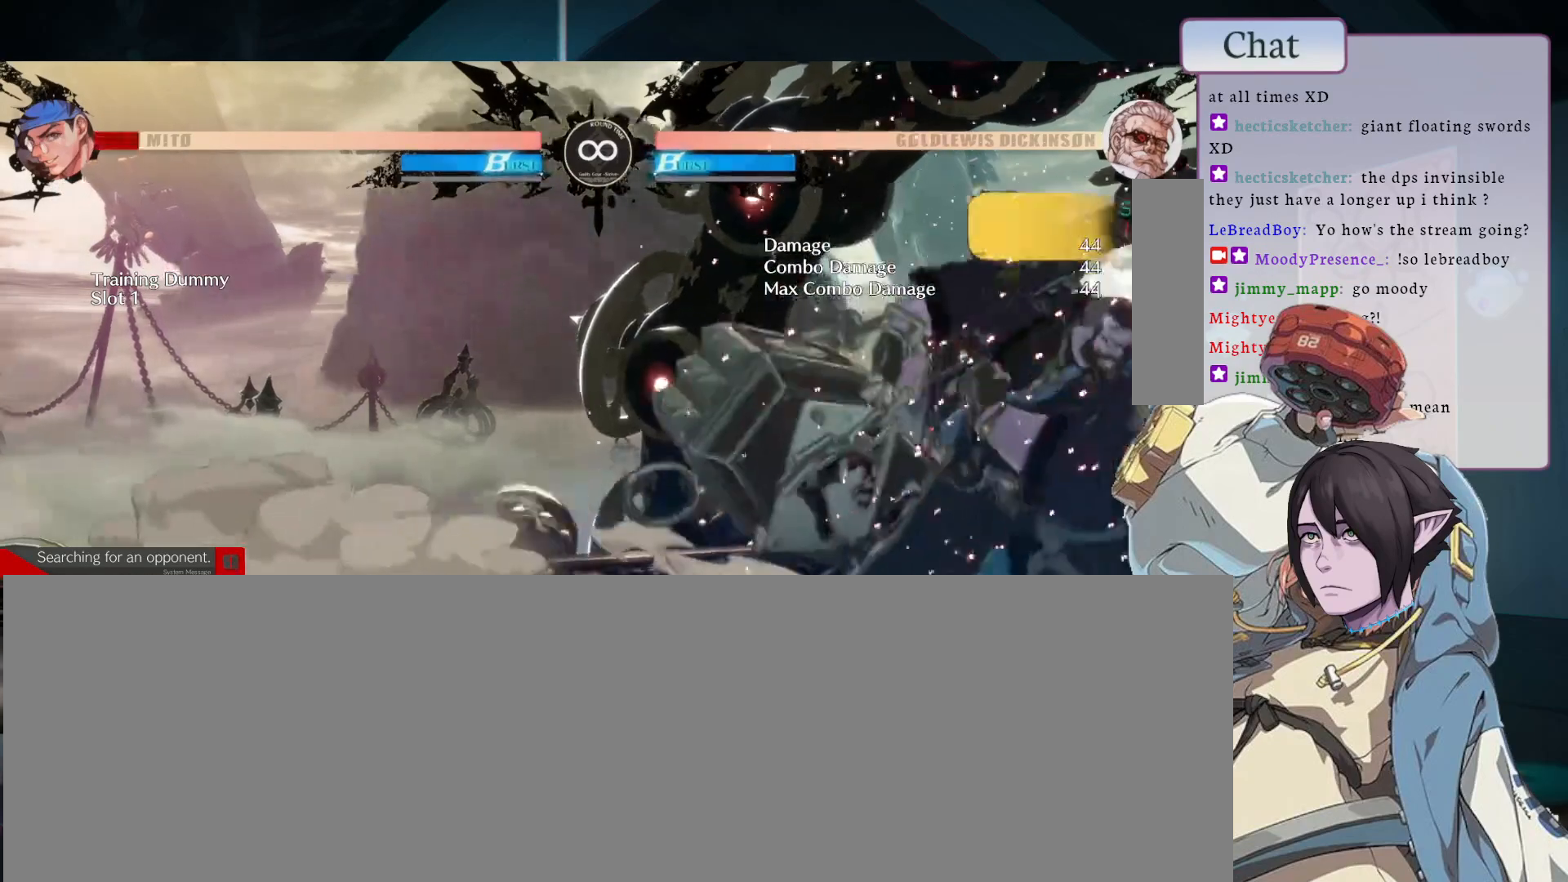
{"buttons": [], "left_stick": "center", "events": [[133, "L2", "up"]]}
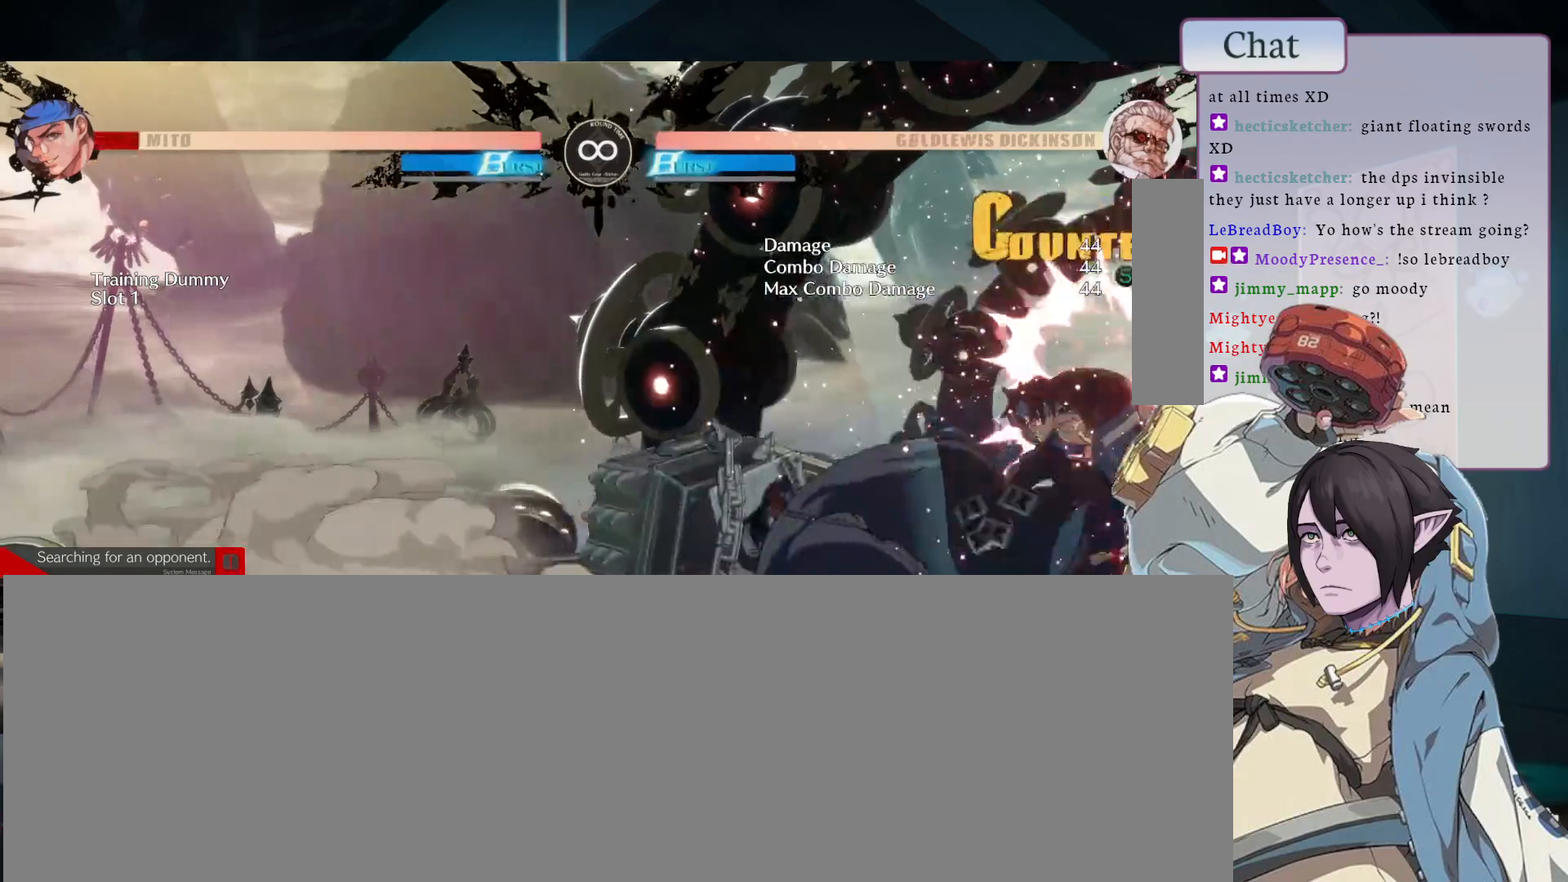
{"buttons": [], "left_stick": "center", "events": [[183, "L2", "down"], [450, "L2", "up"]]}
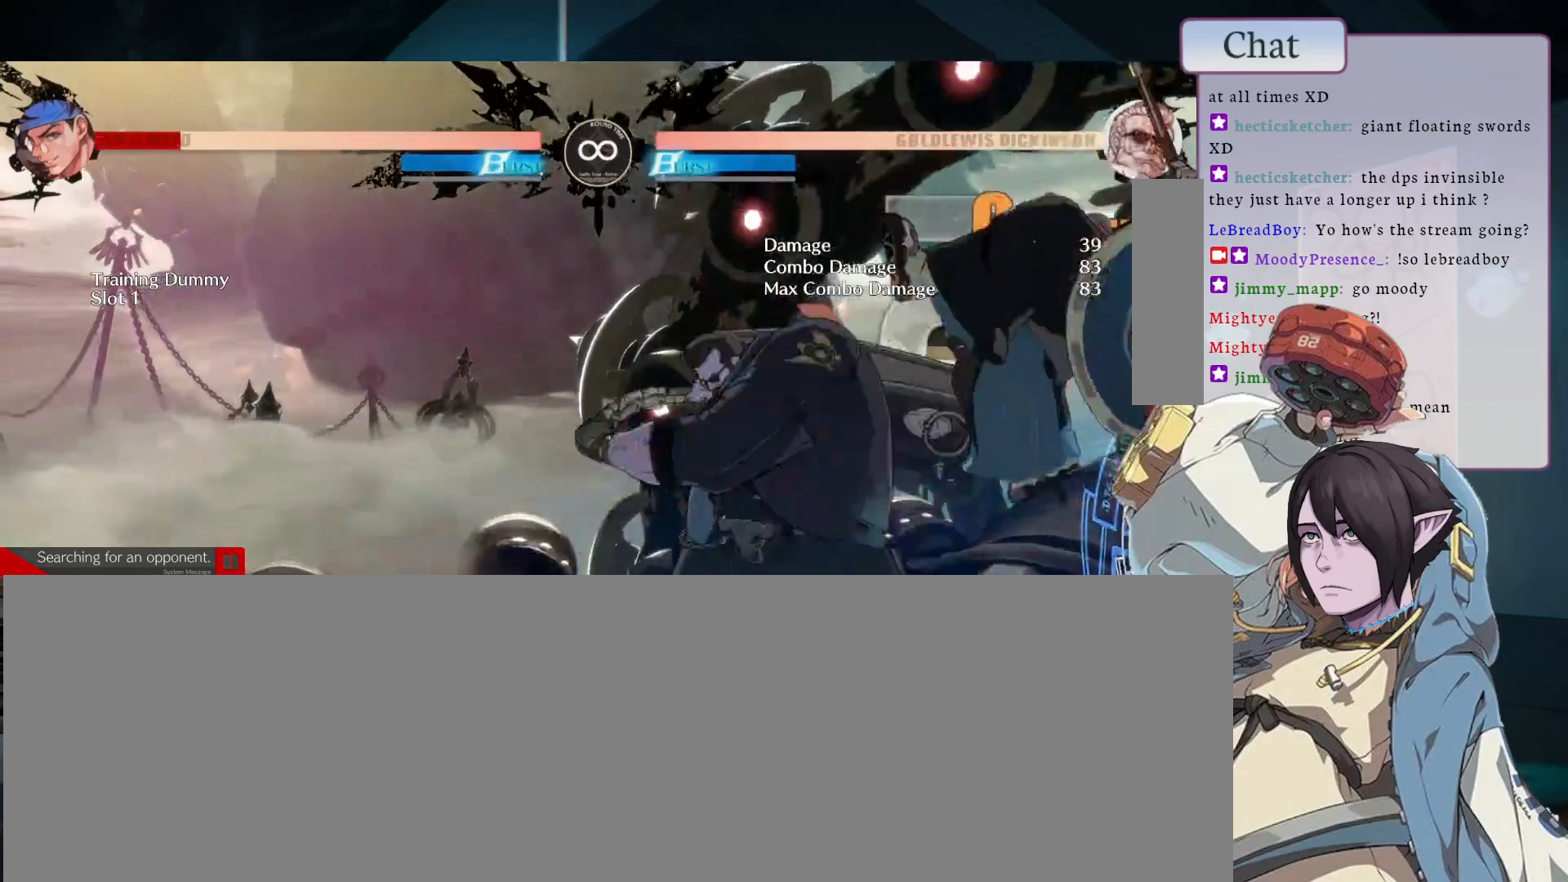
{"buttons": [], "left_stick": "center", "events": []}
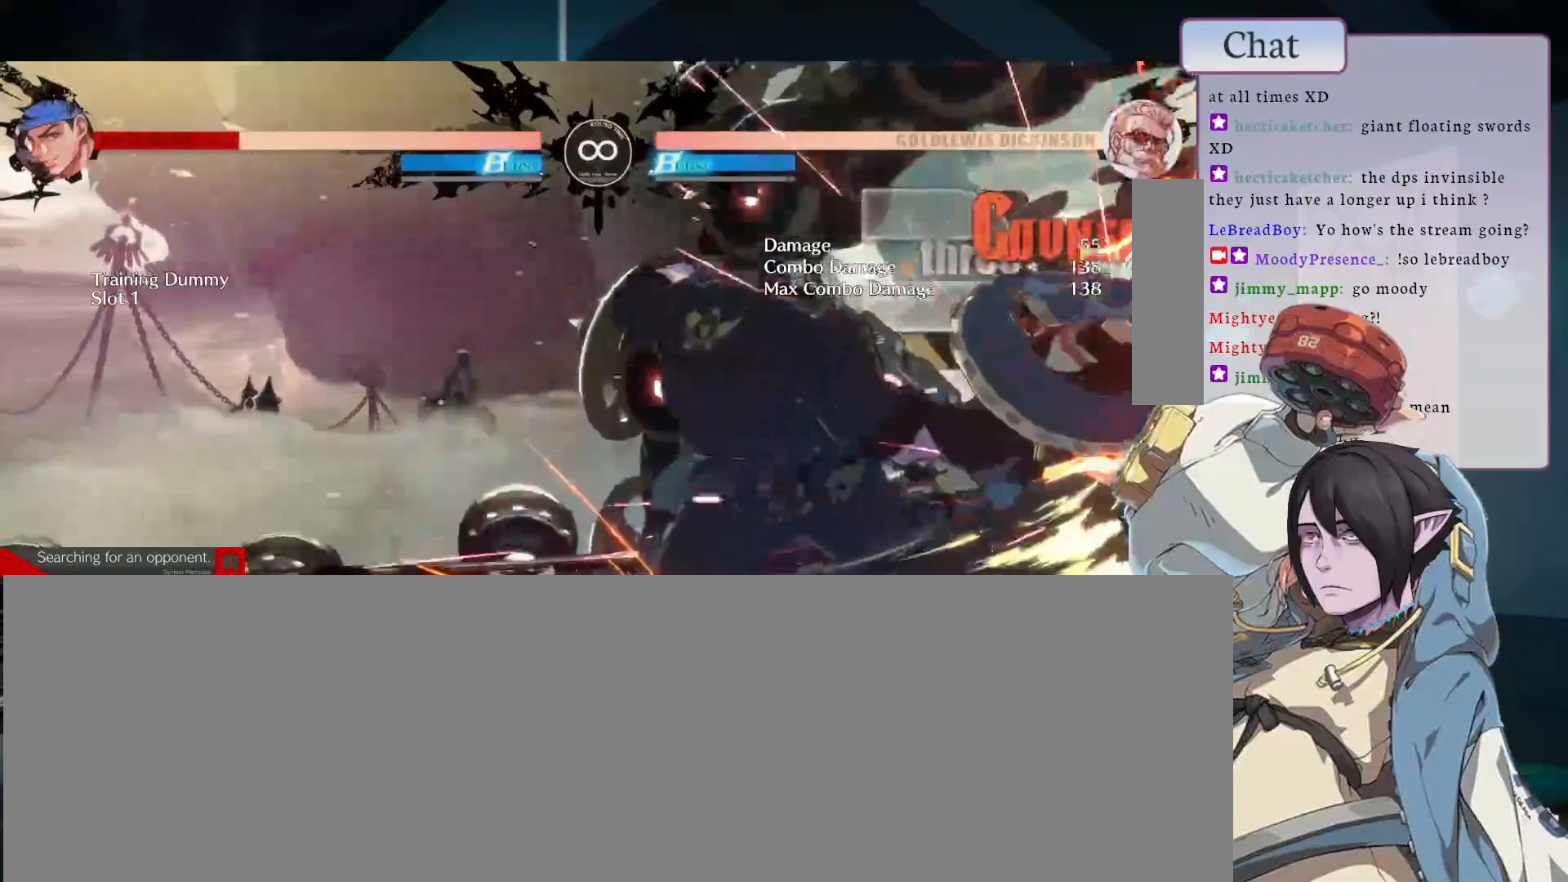
{"buttons": [], "left_stick": "center", "events": []}
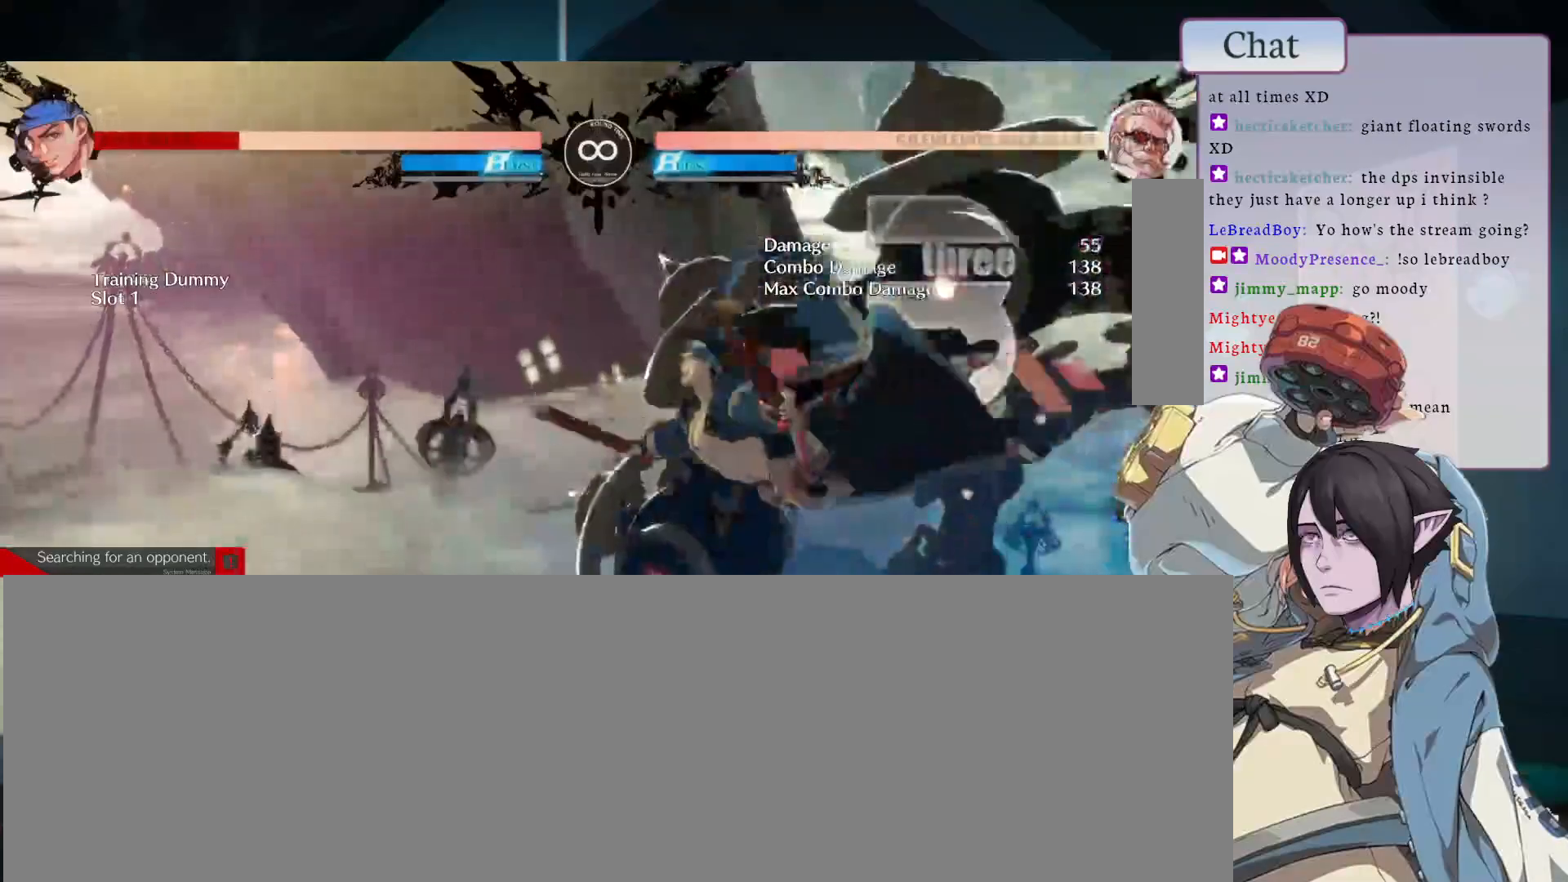
{"buttons": ["L2"], "left_stick": "center", "events": [[67, "L1", "down"], [267, "L1", "up"], [367, "L2", "down"]]}
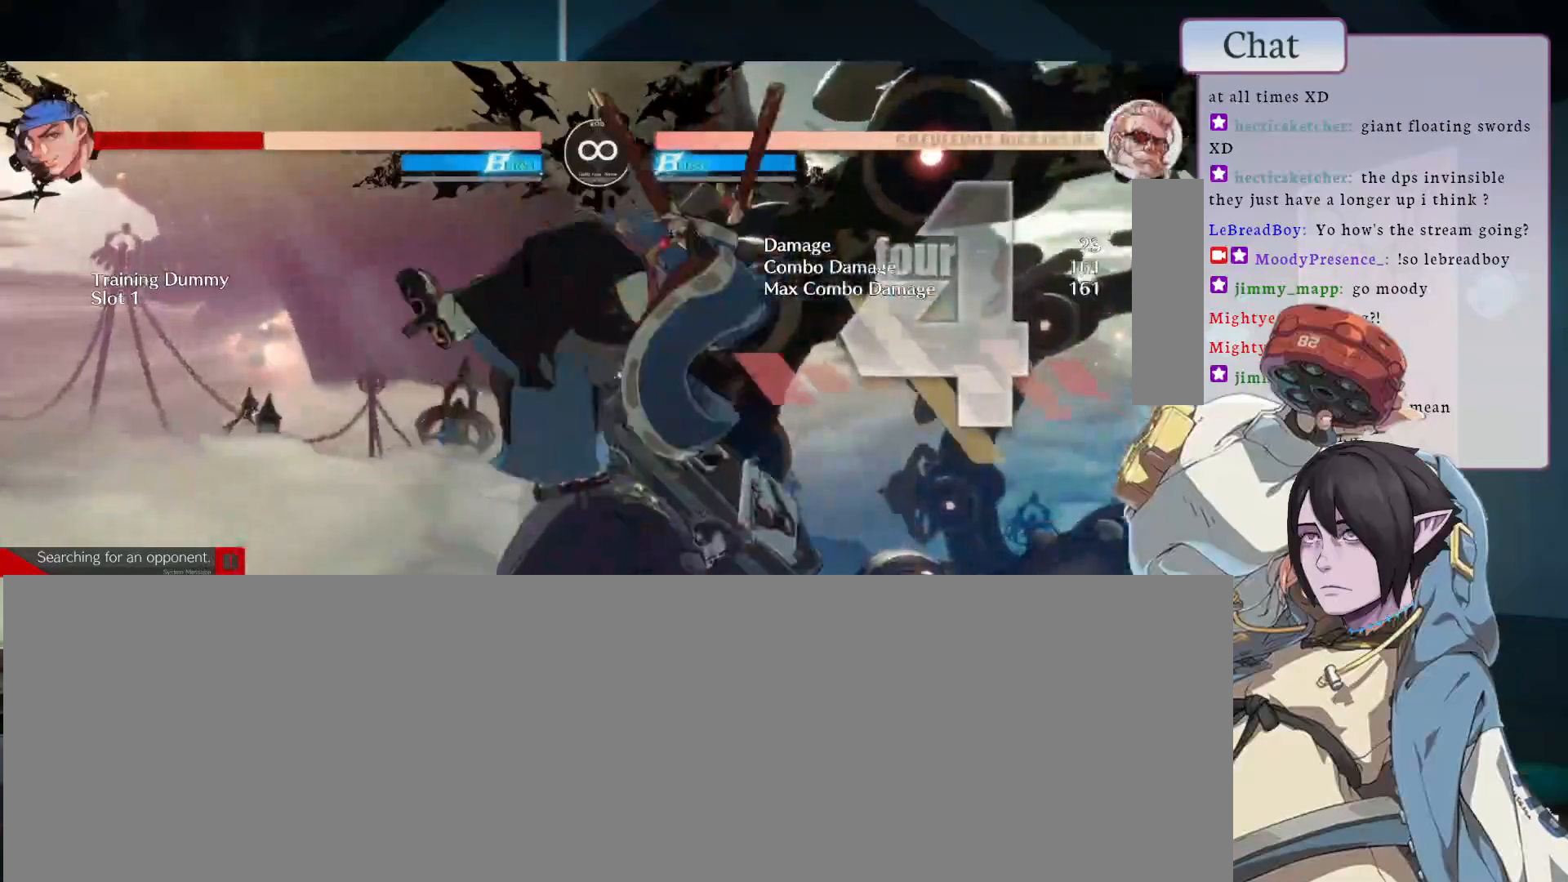
{"buttons": [], "left_stick": "center", "events": [[33, "L2", "up"], [367, "CIRCLE", "down"], [483, "CIRCLE", "up"]]}
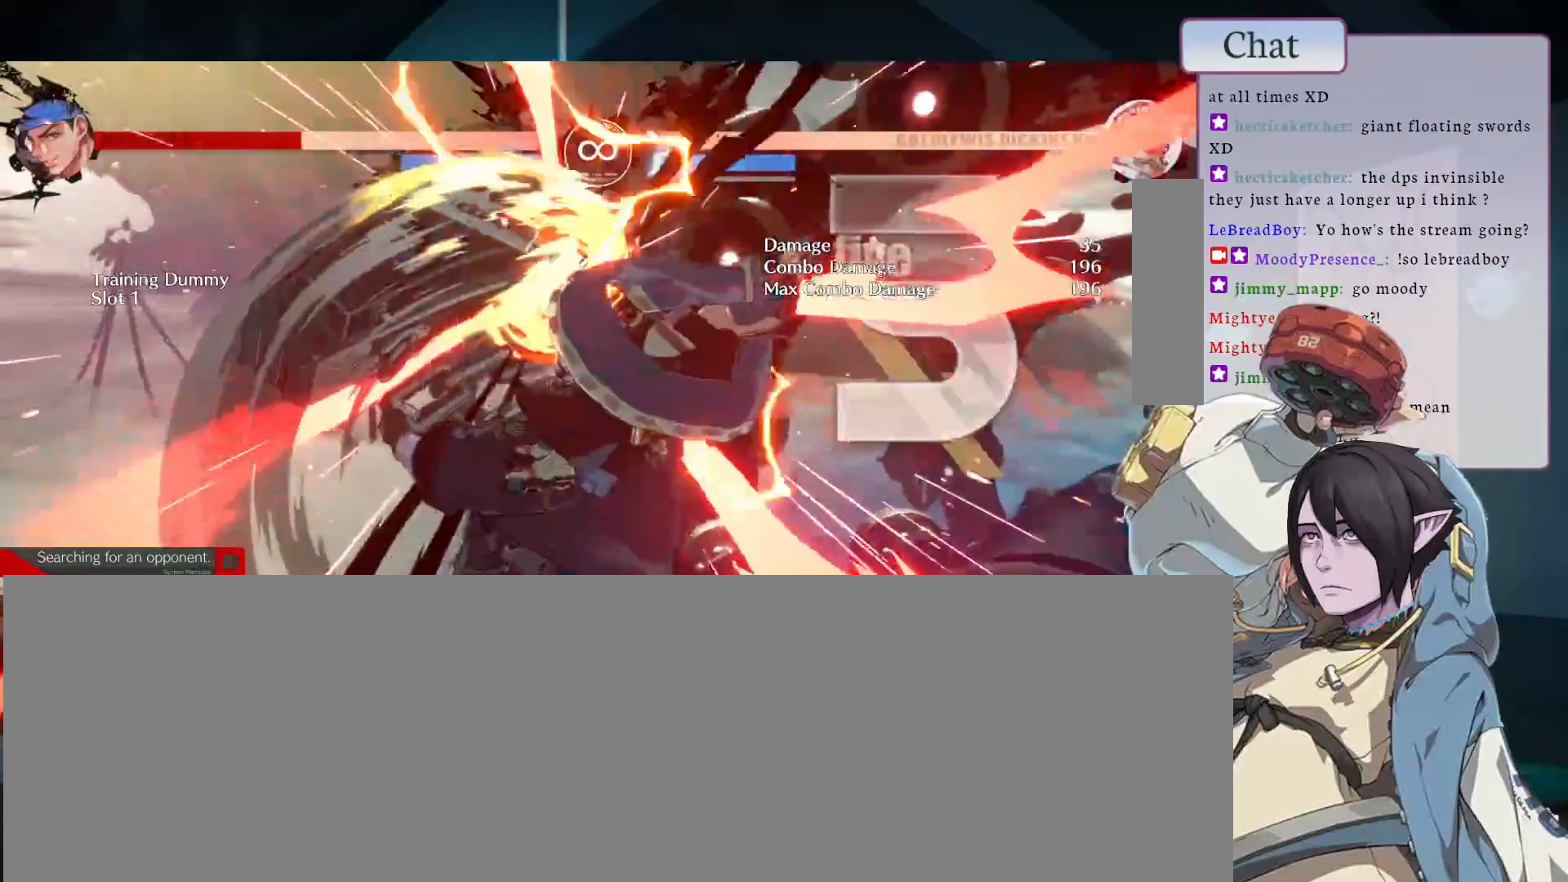
{"buttons": ["CIRCLE"], "left_stick": "center", "events": [[33, "CIRCLE", "down"], [150, "CIRCLE", "up"], [200, "CIRCLE", "down"], [300, "CIRCLE", "up"], [367, "CIRCLE", "down"], [433, "CIRCLE", "up"], [500, "CIRCLE", "down"]]}
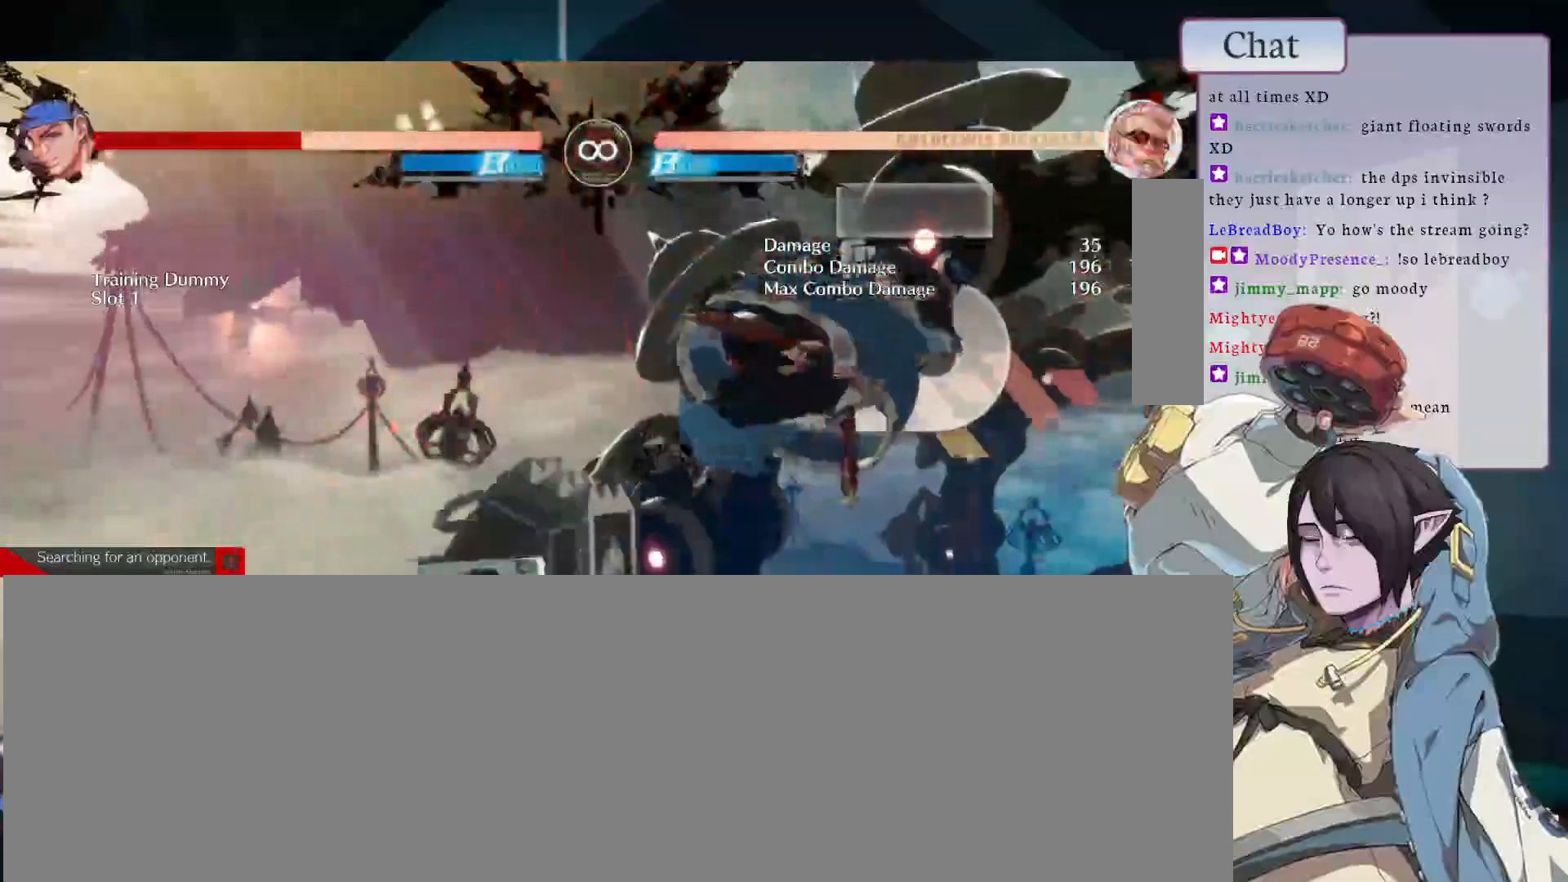
{"buttons": ["L2"], "left_stick": "center", "events": [[133, "L1", "down"], [150, "CIRCLE", "up"], [233, "L1", "up"], [317, "L2", "down"], [400, "L2", "up"], [483, "L2", "down"]]}
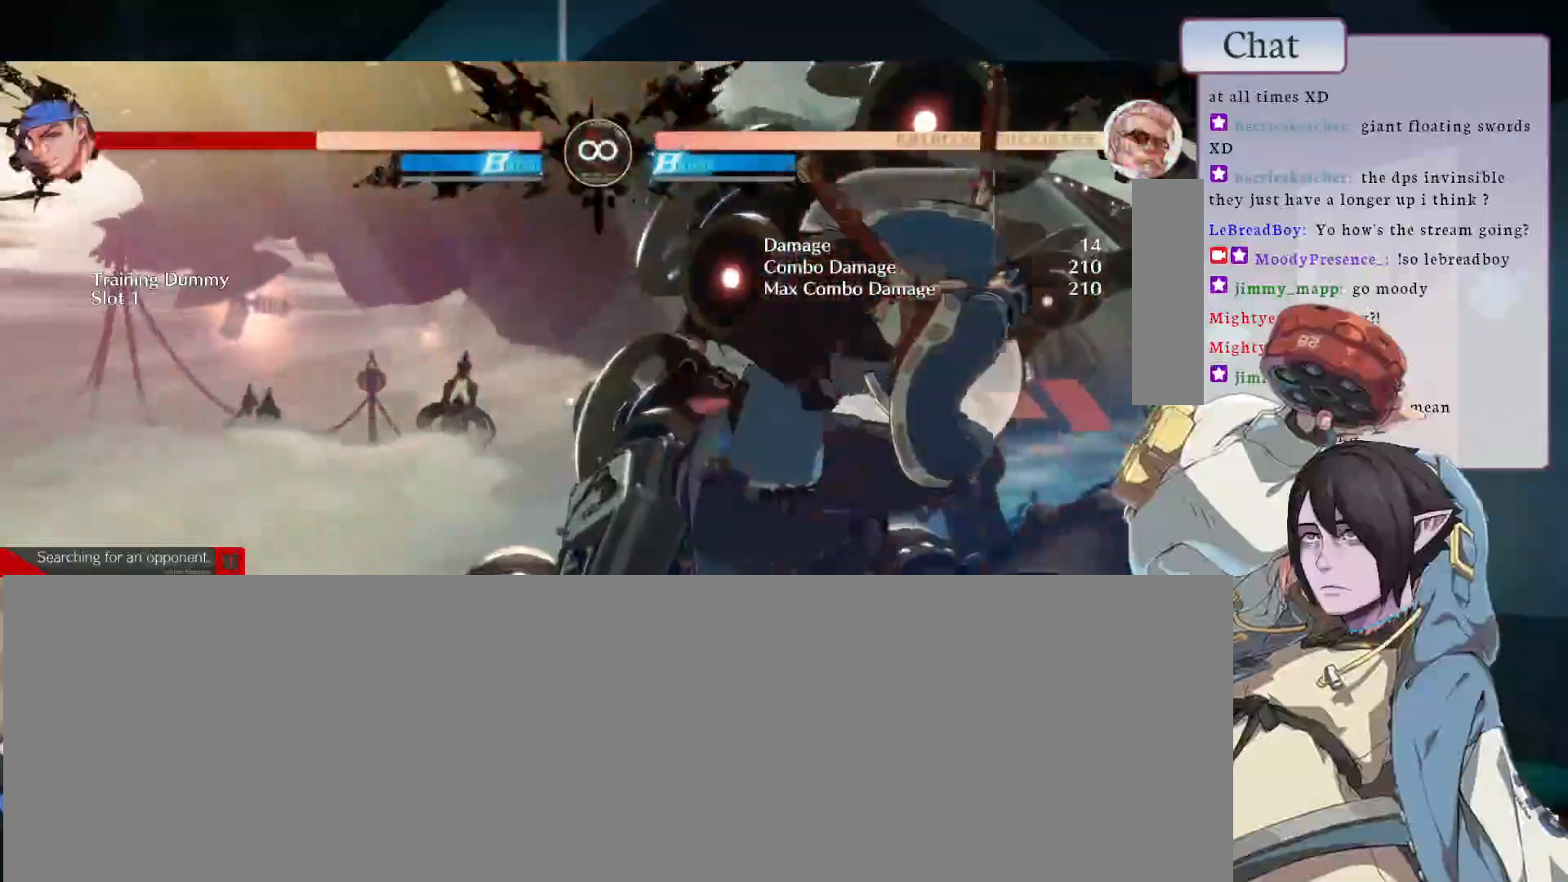
{"buttons": ["CROSS"], "left_stick": "center", "events": [[100, "L2", "up"], [500, "CROSS", "down"]]}
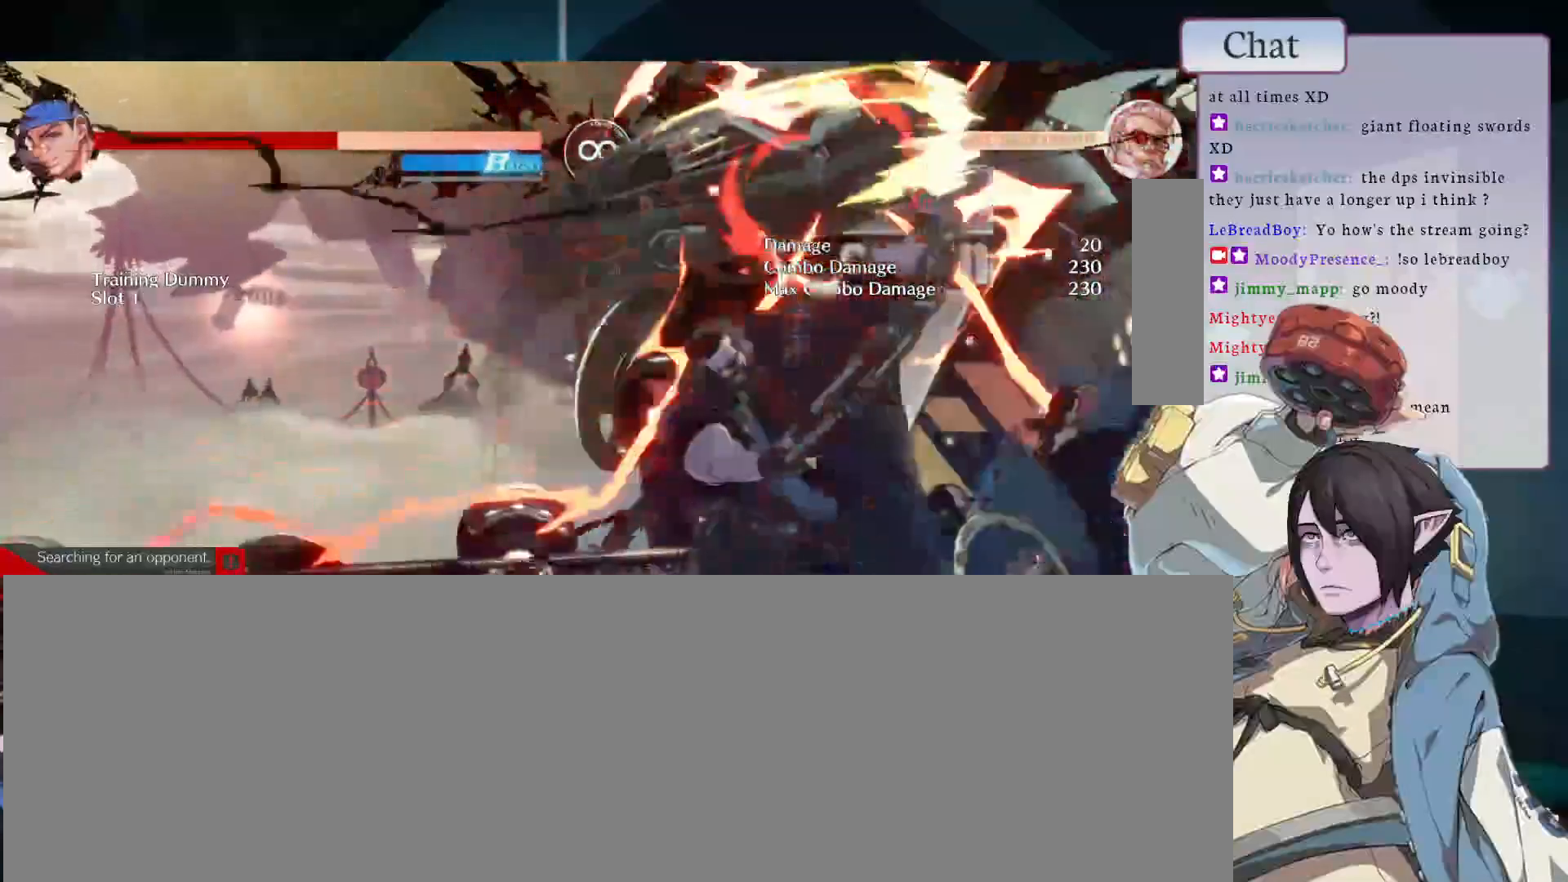
{"buttons": ["CROSS"], "left_stick": "center", "events": [[100, "CROSS", "up"], [200, "CROSS", "down"], [200, "TRIANGLE", "down"], [217, "TRIANGLE", "up"], [333, "CROSS", "up"], [383, "CIRCLE", "down"], [400, "CROSS", "down"], [417, "CIRCLE", "up"]]}
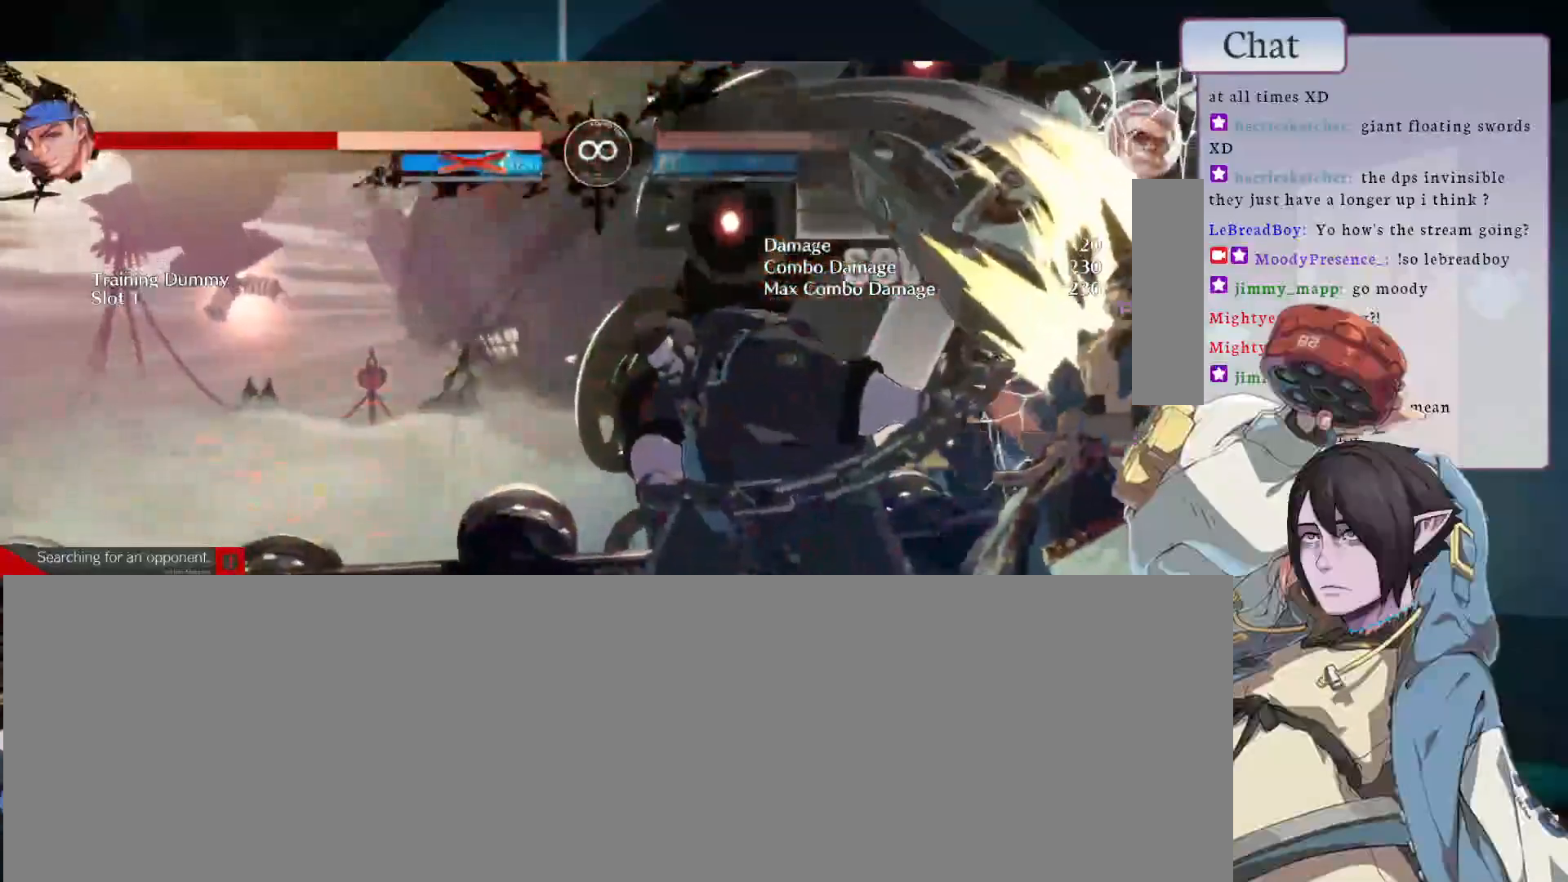
{"buttons": [], "left_stick": "center", "events": [[183, "CROSS", "up"], [233, "CROSS", "down"], [500, "CROSS", "up"]]}
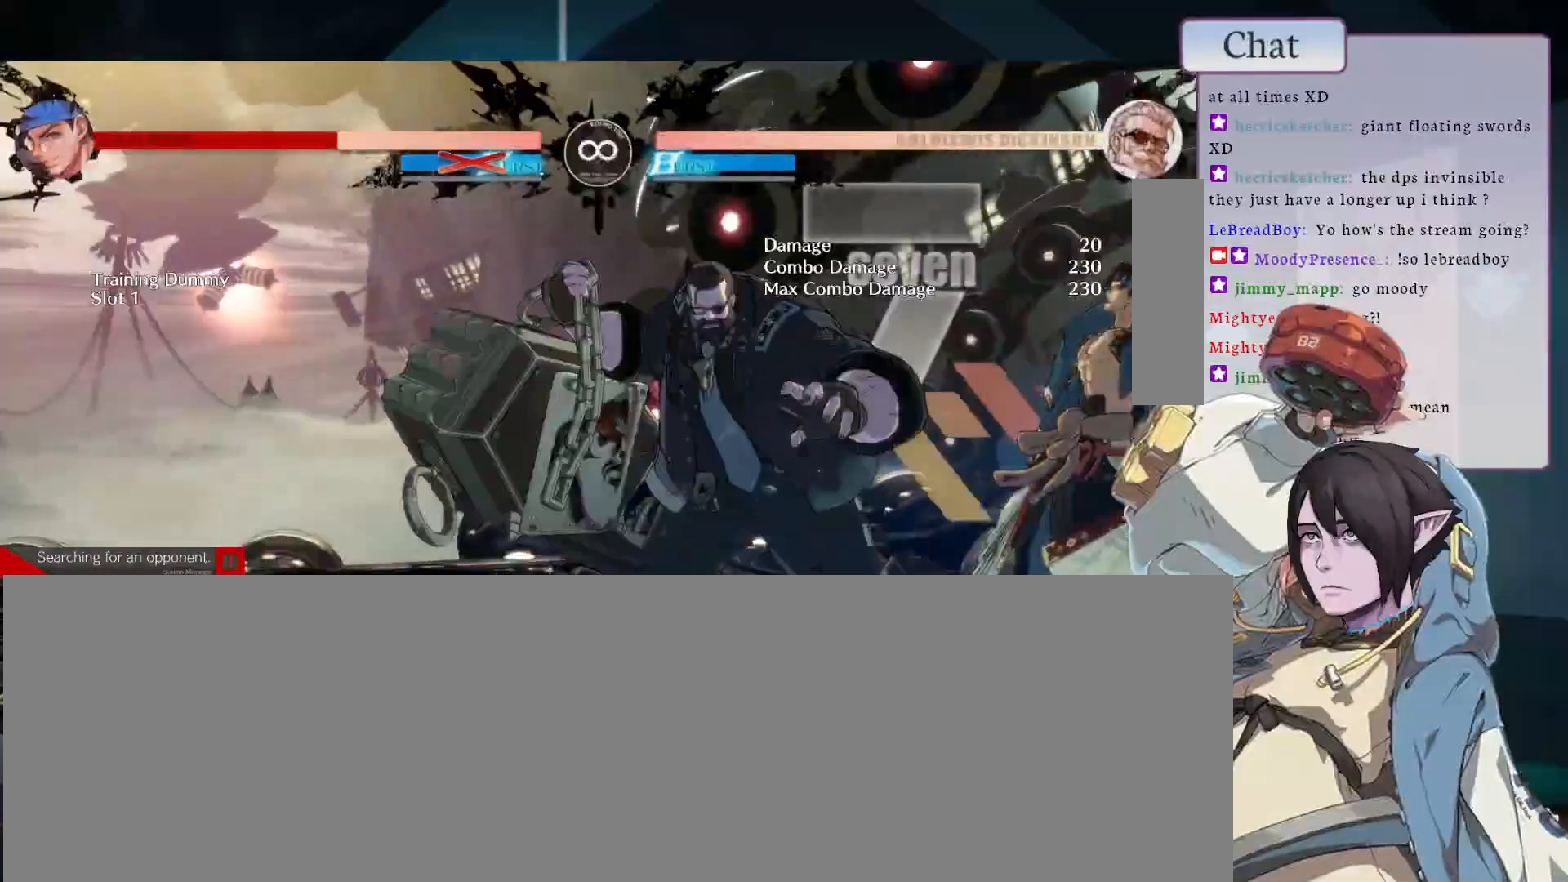
{"buttons": [], "left_stick": "center", "events": [[67, "CROSS", "down"], [117, "CROSS", "up"], [167, "CROSS", "down"], [333, "CROSS", "up"]]}